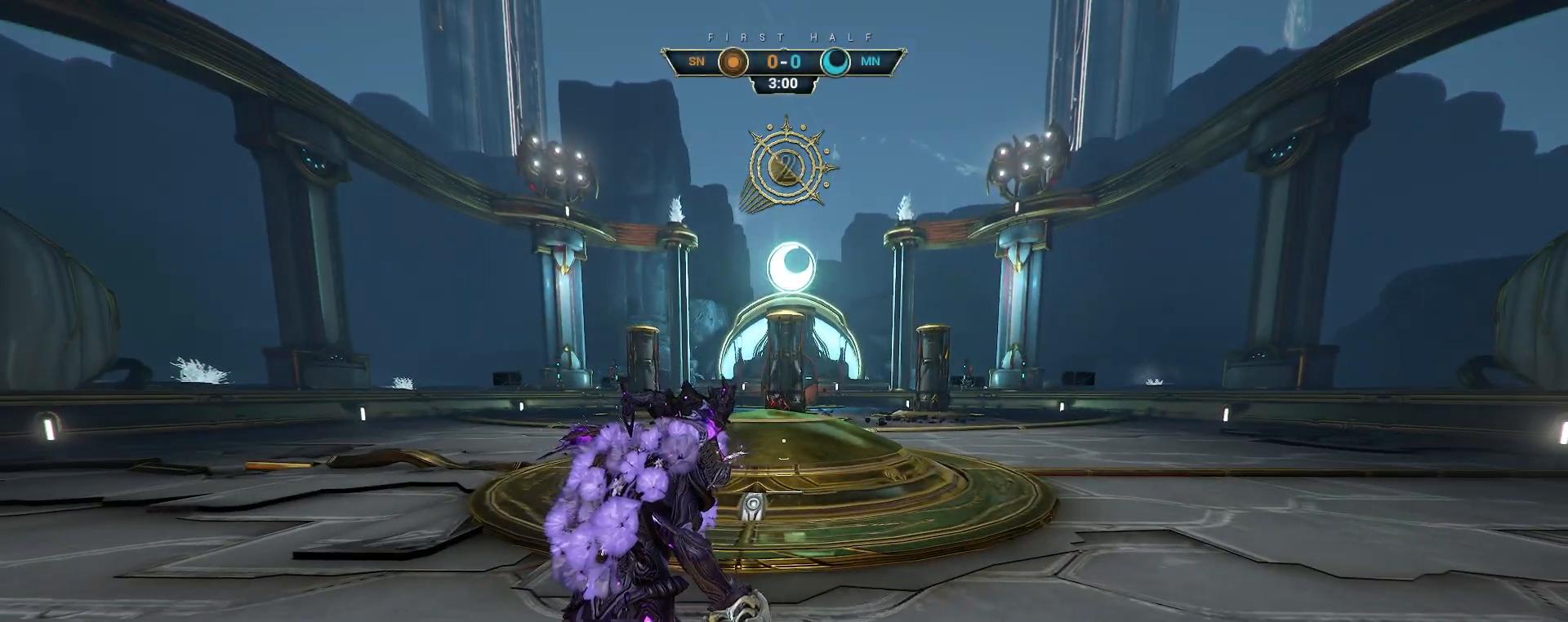
Gameplay with keyboard and mouse; each line is a JSON object with the keys and mouse buttons held at the frame after it. "events" lists presses ("down") and releases ("up") of "a", "ctrl", "d", "e", "q", "s", "shift", "space", "w", "mouse_left", "mouse_wheel", "mouse_right", "mouse_mb4" and "mouse_mb5" between this image and that frame as [ms after this image, input, new state], when the widget could be followed in between. "mouse_left", "mouse_wheel", "mouse_right", "mouse_mb4", "mouse_mb5" = the "left", "wheel", "right", "mb4", "mb5" buttons of the "mouse" list. No other keys are recorded. "wheel" means that the mouse wheel is clicked or scrolled. Not read: mouse_move.
{"keys": ["w"], "mouse": [], "events": [[50, "w", "down"]]}
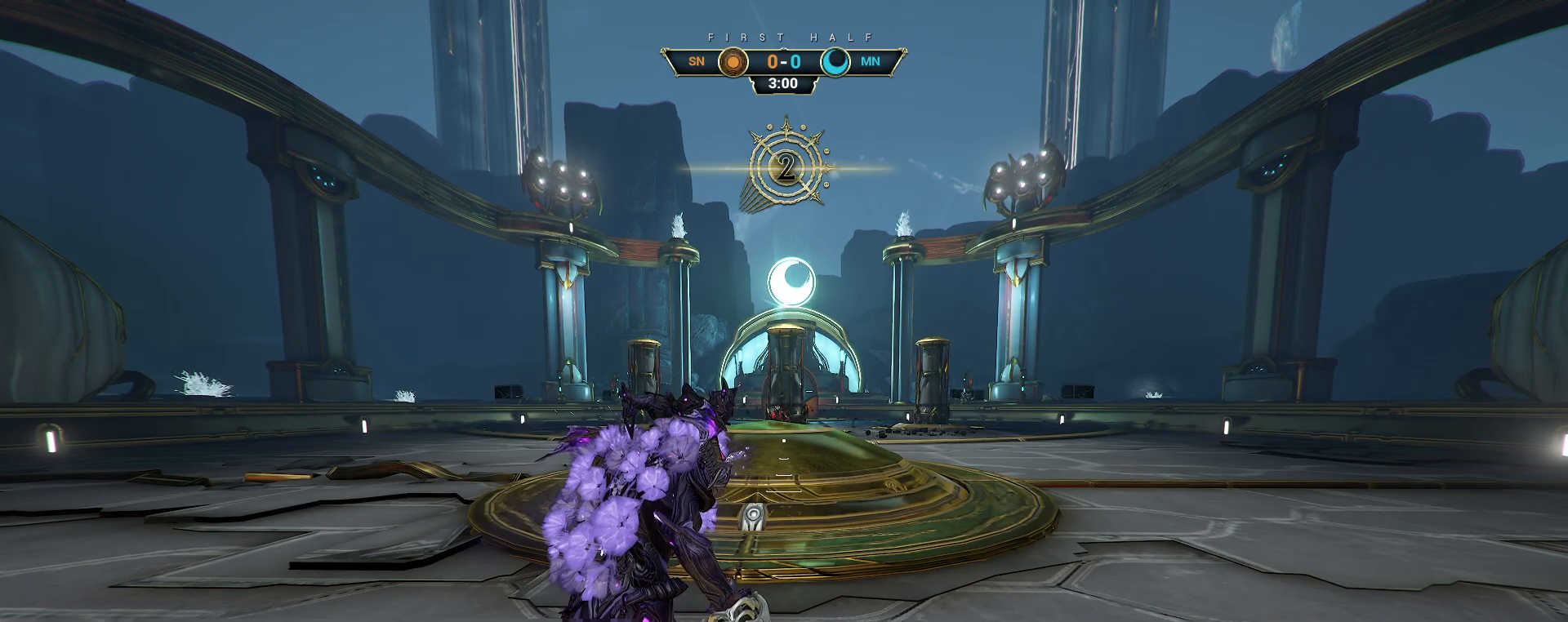
{"keys": ["w"], "mouse": [], "events": []}
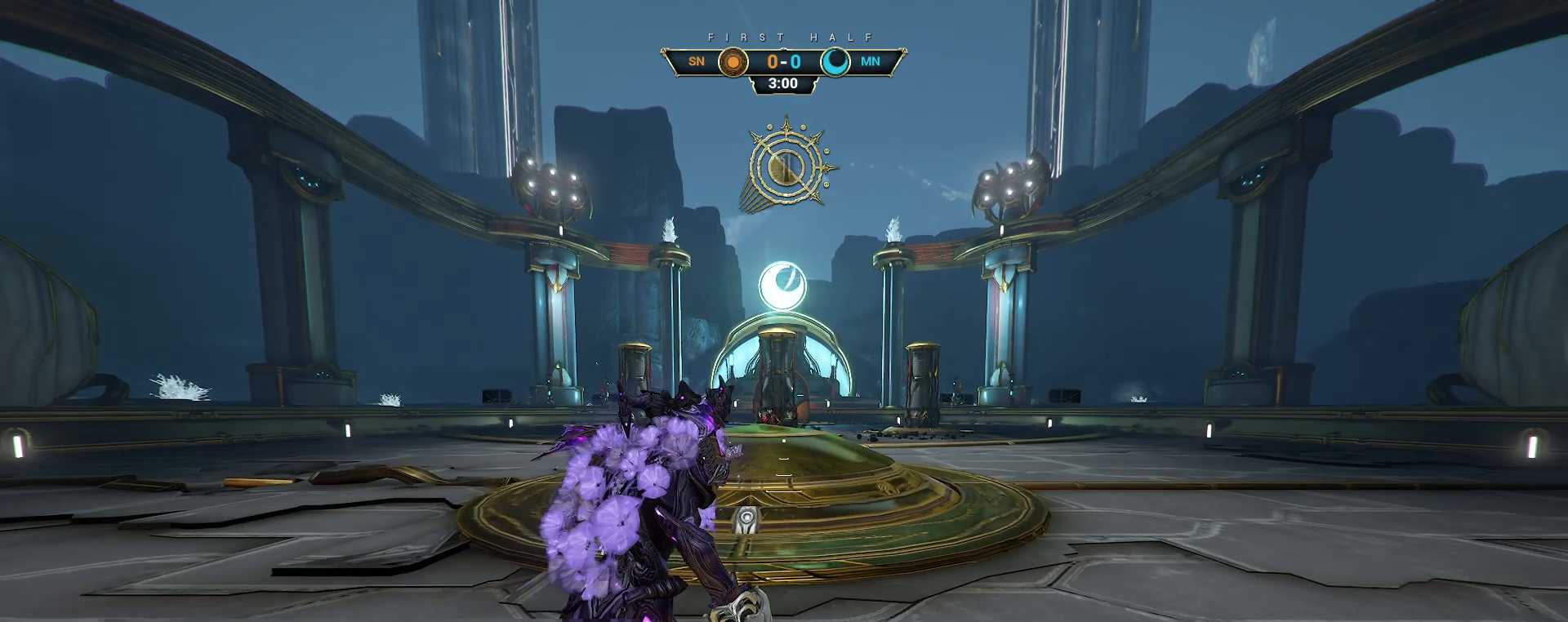
{"keys": ["w"], "mouse": [], "events": []}
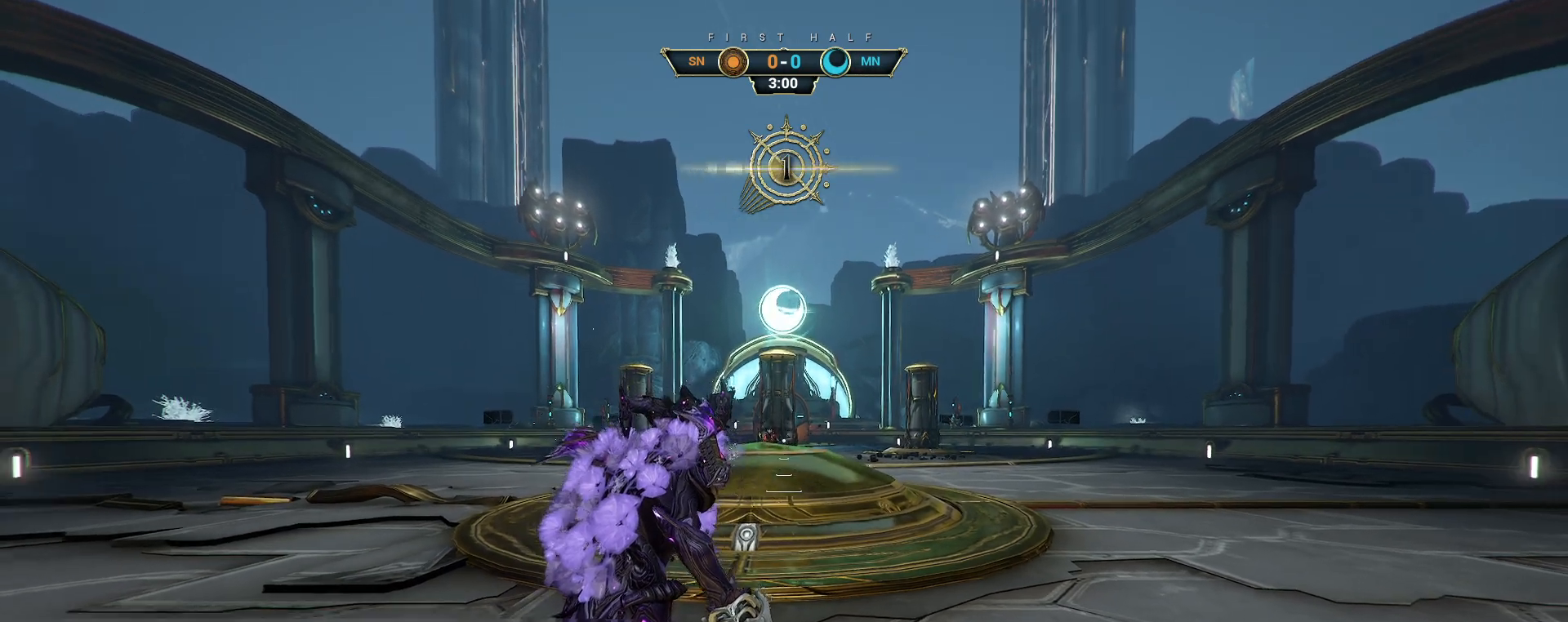
{"keys": ["ctrl", "space", "w"], "mouse": [], "events": [[467, "ctrl", "down"], [483, "space", "down"]]}
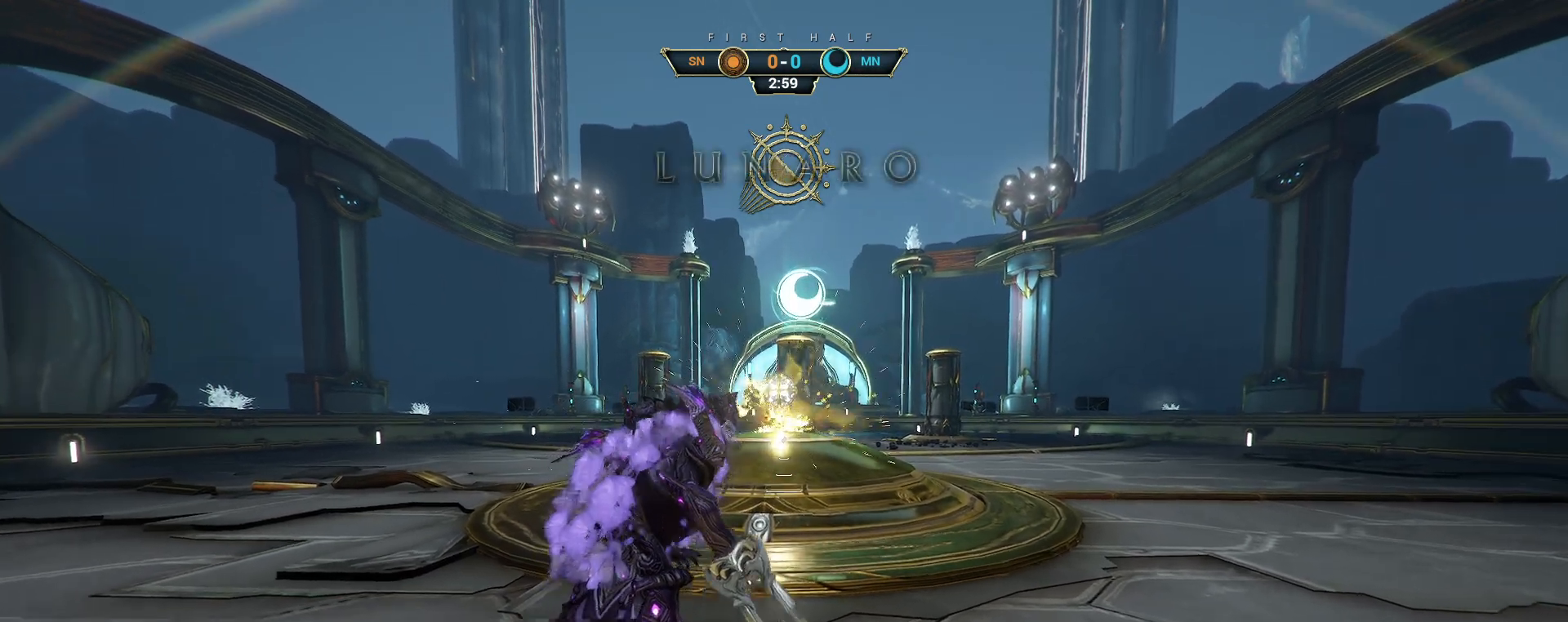
{"keys": ["d"], "mouse": [], "events": [[50, "space", "up"], [100, "space", "down"], [183, "space", "up"], [200, "ctrl", "up"], [233, "mouse_right", "down"], [267, "e", "down"], [333, "mouse_right", "up"], [350, "e", "up"], [417, "d", "down"], [433, "w", "up"]]}
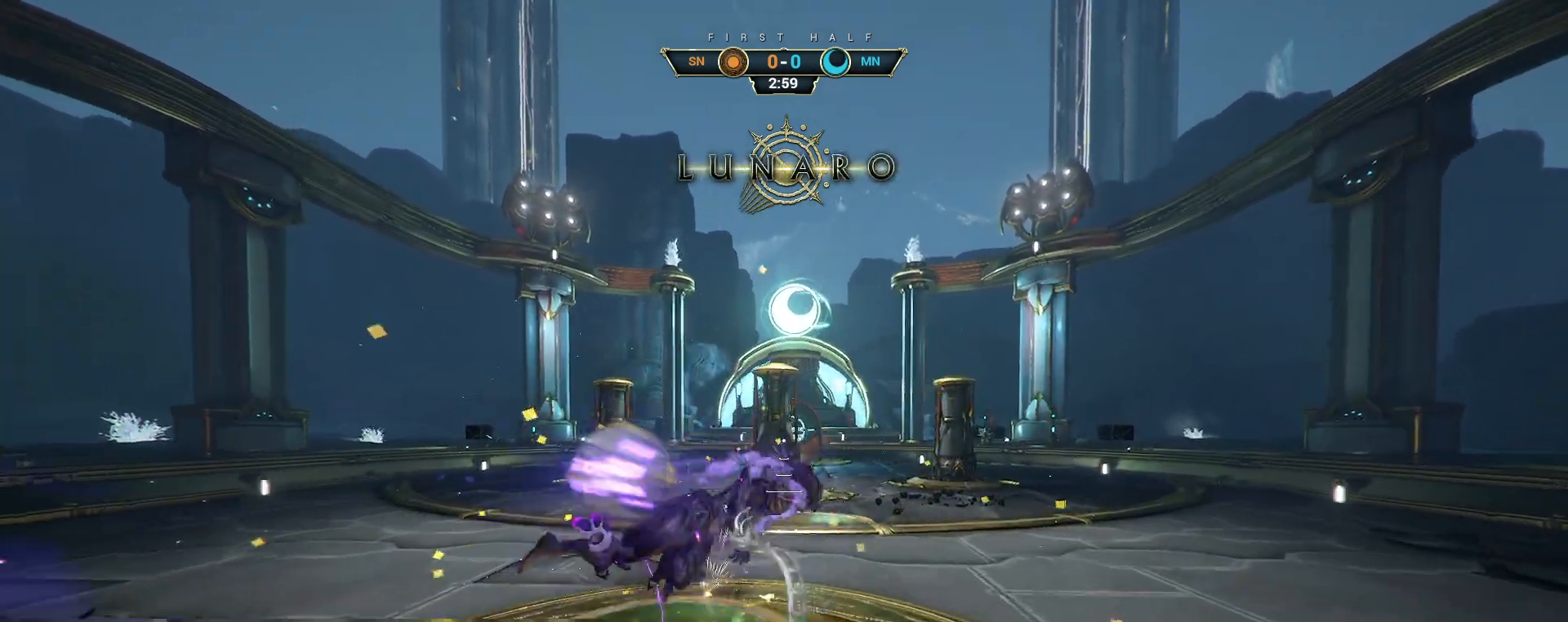
{"keys": ["a", "w"], "mouse": [], "events": [[33, "d", "up"], [33, "s", "down"], [100, "a", "down"], [367, "s", "up"], [450, "w", "down"]]}
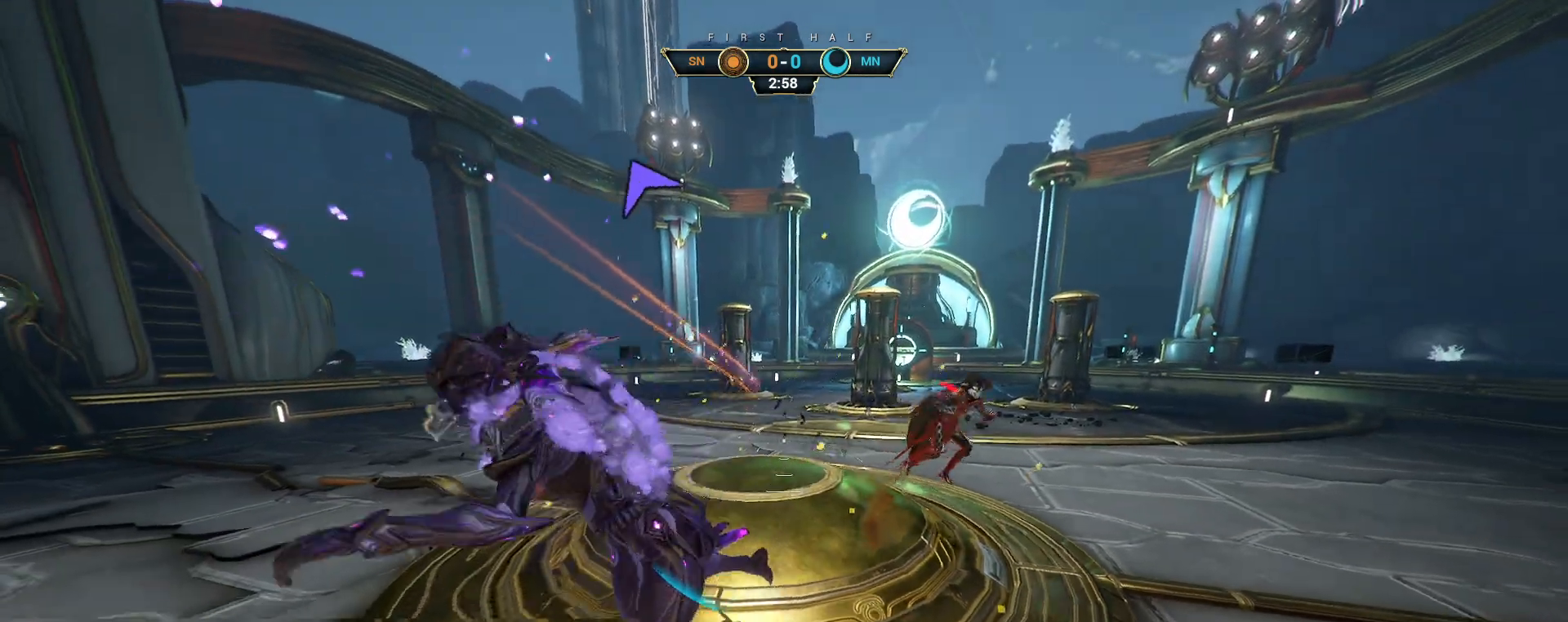
{"keys": ["ctrl", "space", "w"], "mouse": [], "events": [[17, "a", "up"], [433, "ctrl", "down"], [450, "space", "down"]]}
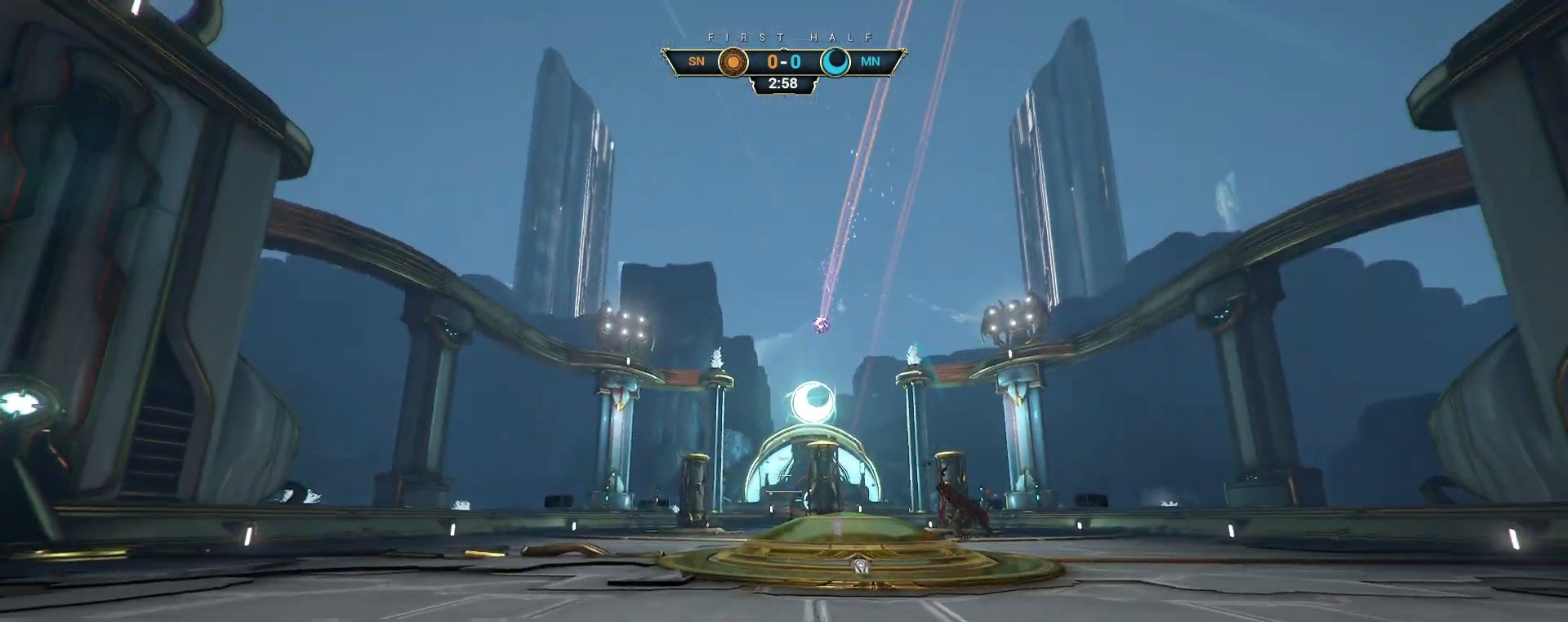
{"keys": ["w"], "mouse": [], "events": [[33, "space", "up"], [100, "ctrl", "up"]]}
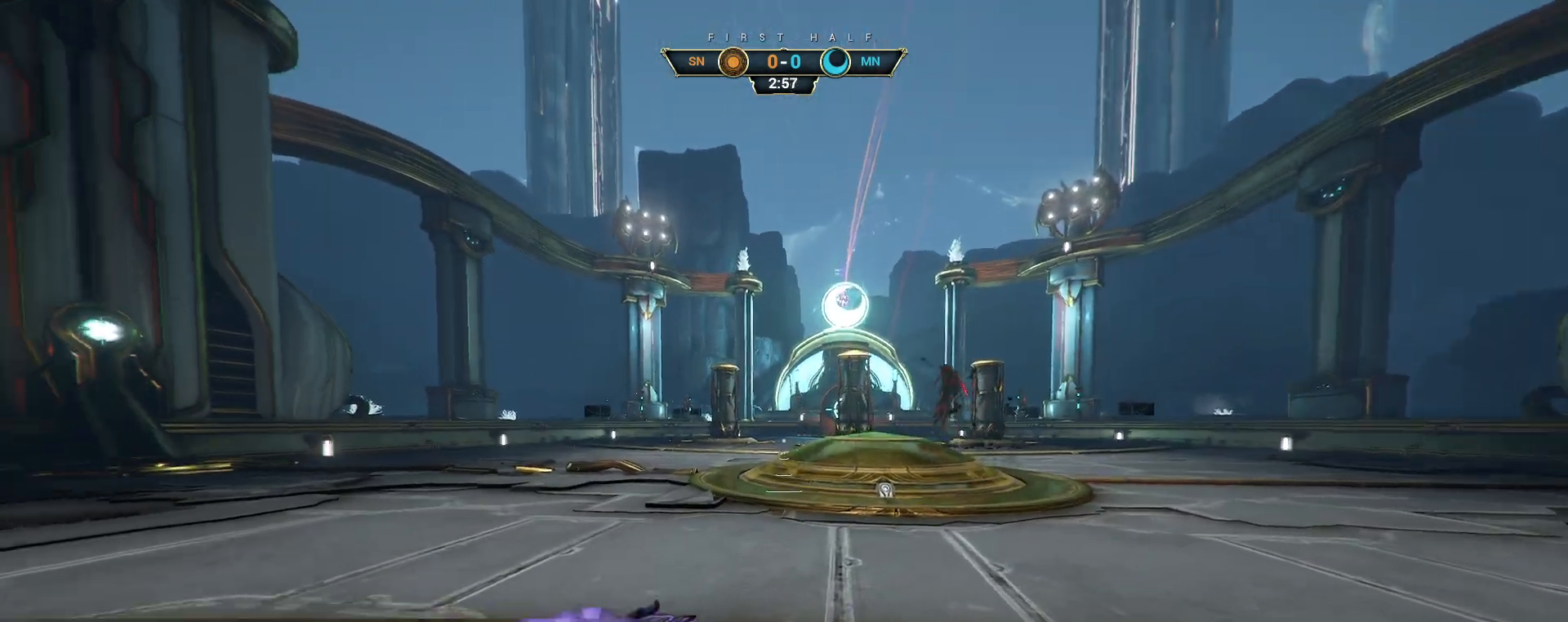
{"keys": ["w"], "mouse": [], "events": []}
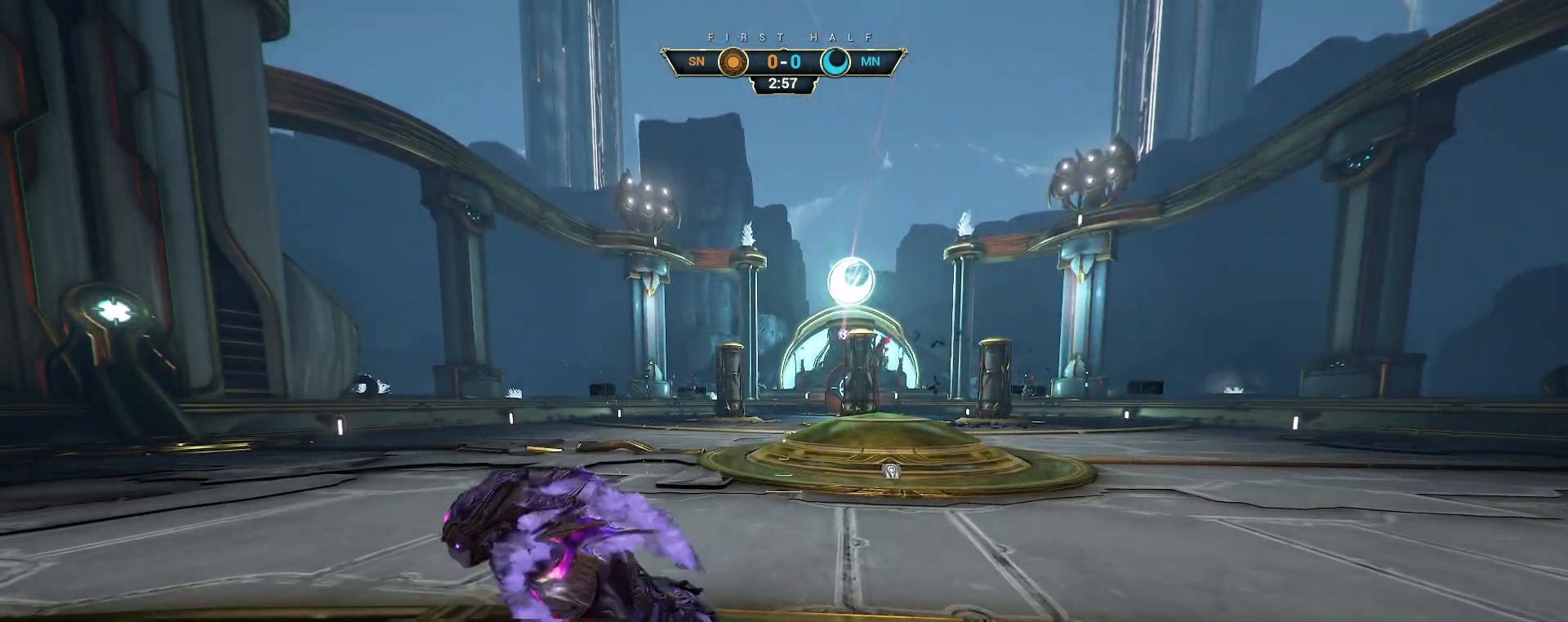
{"keys": ["w"], "mouse": ["right"], "events": [[183, "ctrl", "down"], [200, "space", "down"], [283, "space", "up"], [300, "ctrl", "up"], [483, "mouse_right", "down"]]}
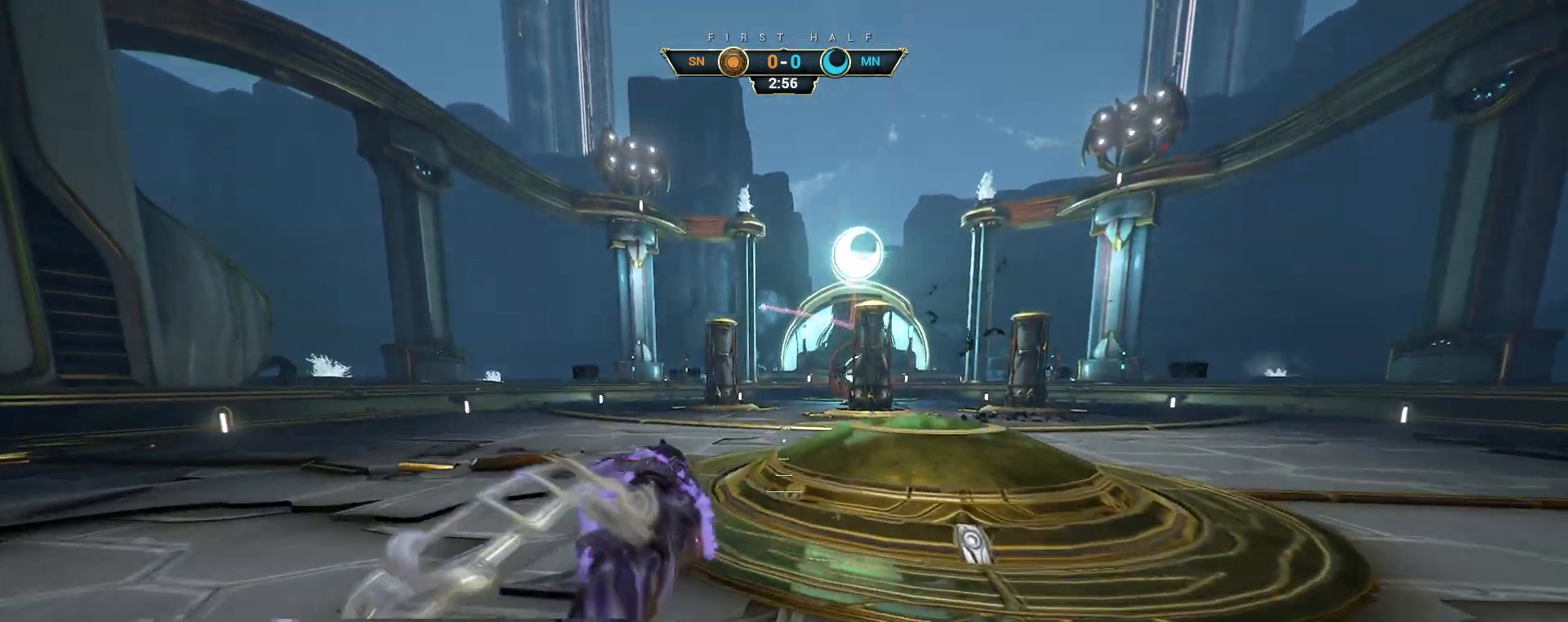
{"keys": ["w"], "mouse": [], "events": [[100, "mouse_right", "up"]]}
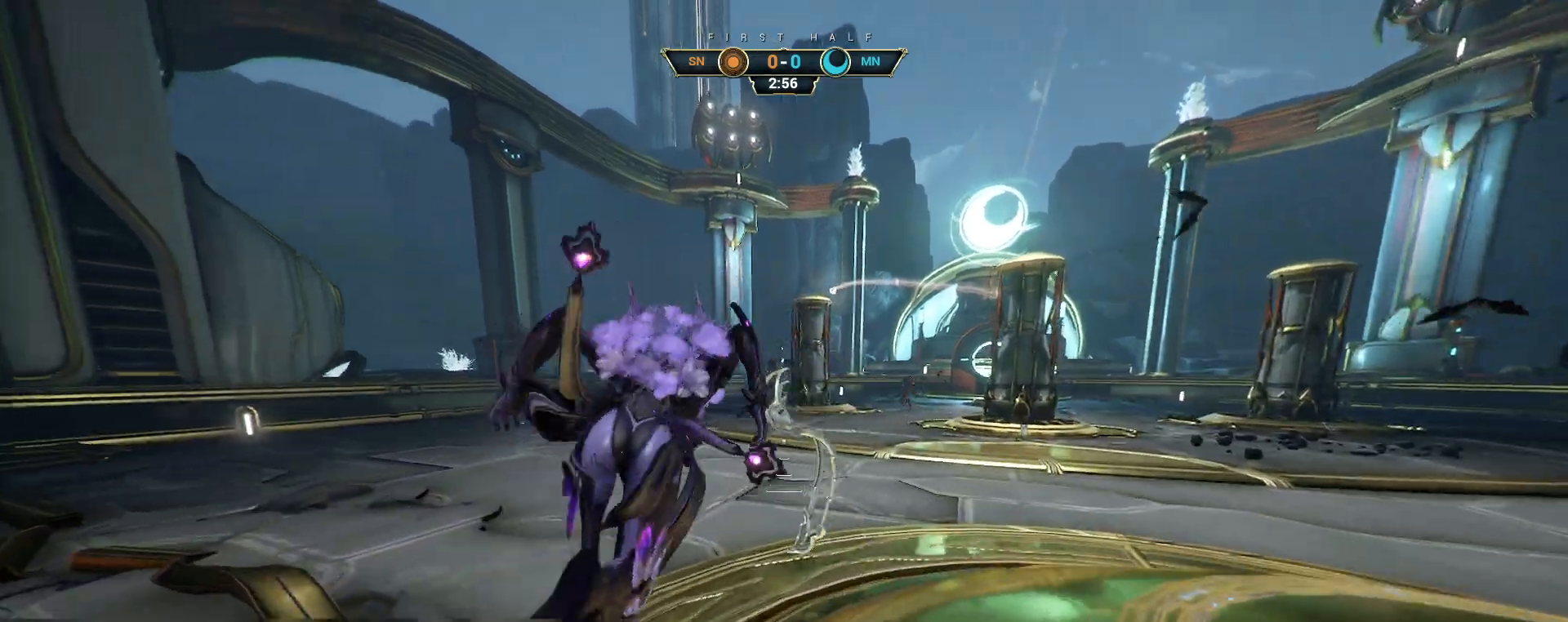
{"keys": ["a", "w"], "mouse": [], "events": [[300, "ctrl", "down"], [400, "ctrl", "up"], [500, "a", "down"]]}
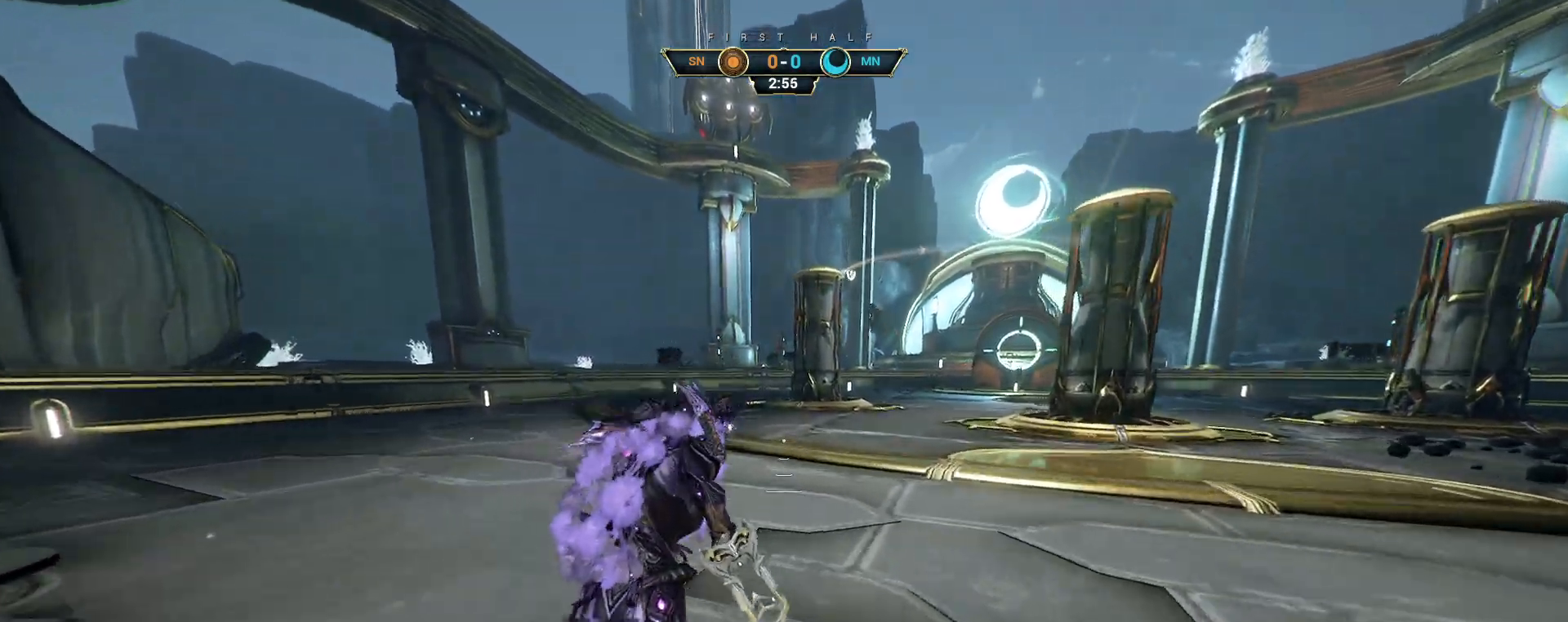
{"keys": ["a", "s"], "mouse": [], "events": [[233, "w", "up"], [400, "s", "down"]]}
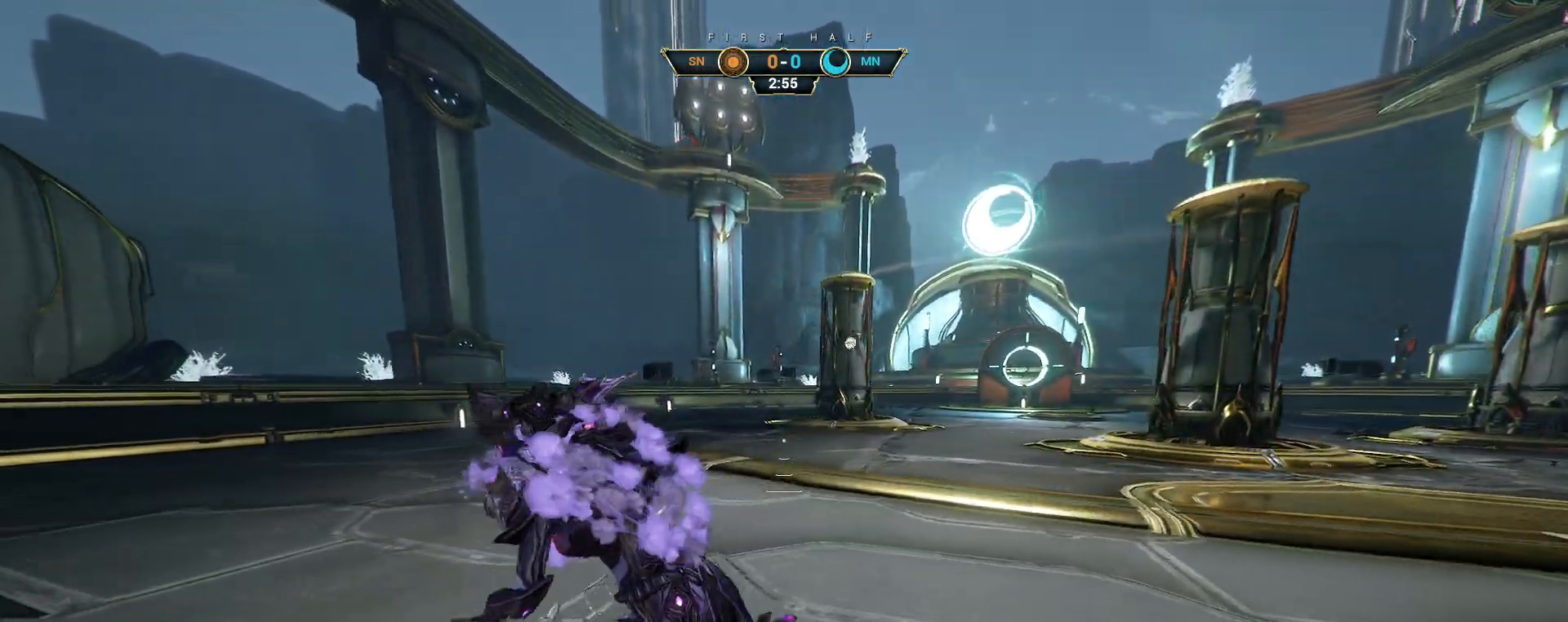
{"keys": ["s"], "mouse": [], "events": [[33, "a", "up"], [433, "ctrl", "down"], [500, "ctrl", "up"]]}
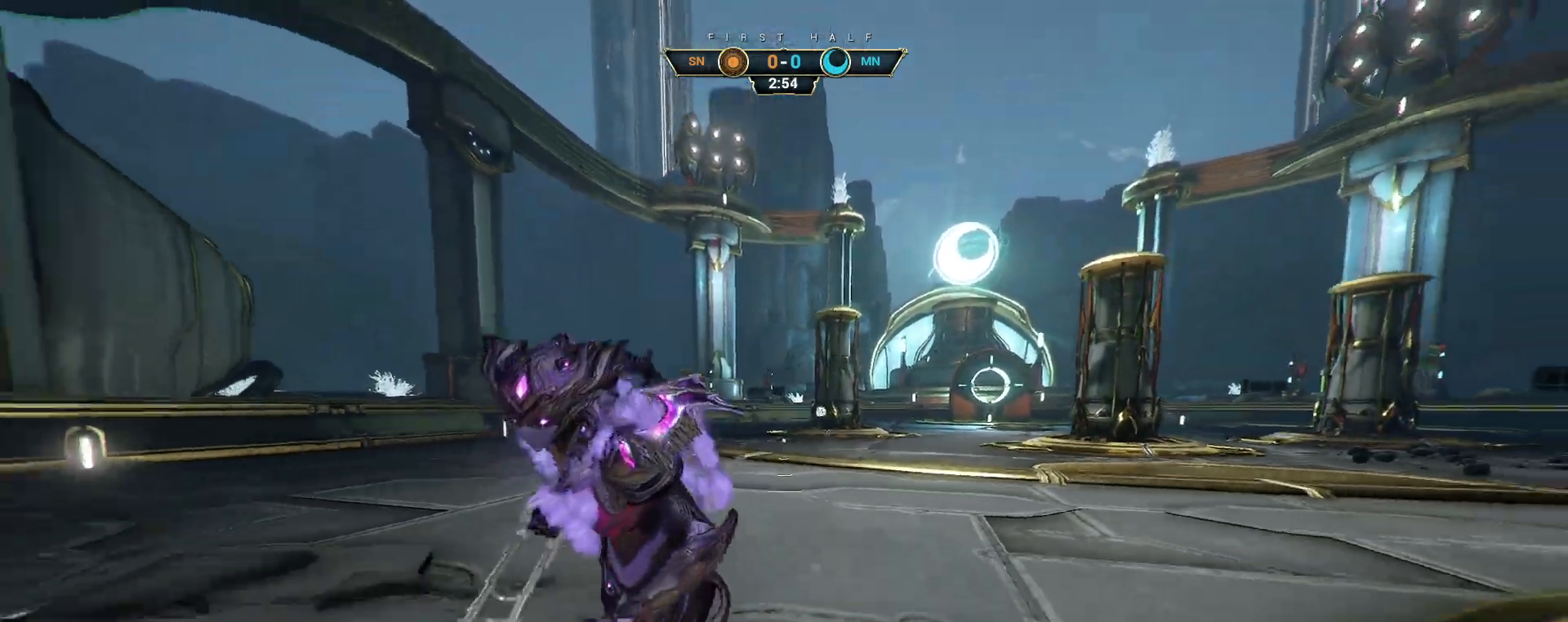
{"keys": ["s"], "mouse": [], "events": []}
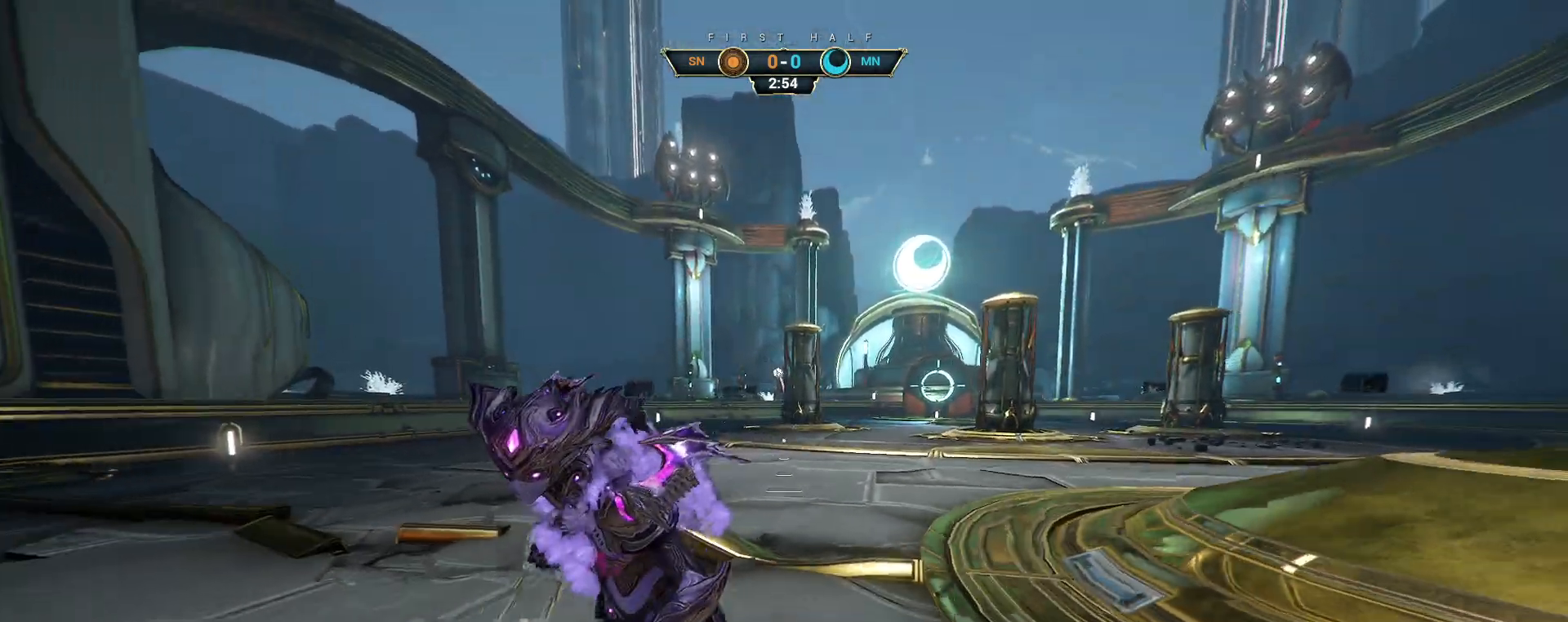
{"keys": ["d"], "mouse": [], "events": [[383, "d", "down"], [417, "s", "up"]]}
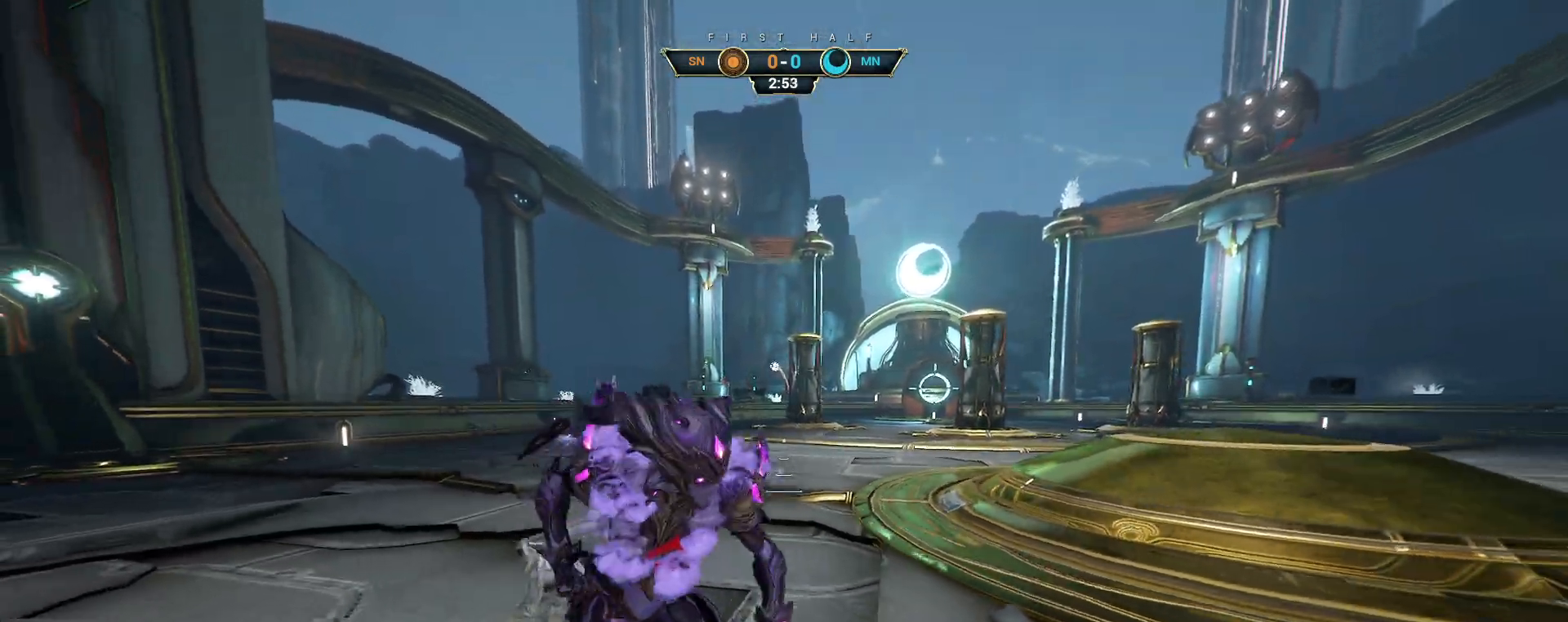
{"keys": ["w"], "mouse": [], "events": [[17, "w", "down"], [83, "d", "up"]]}
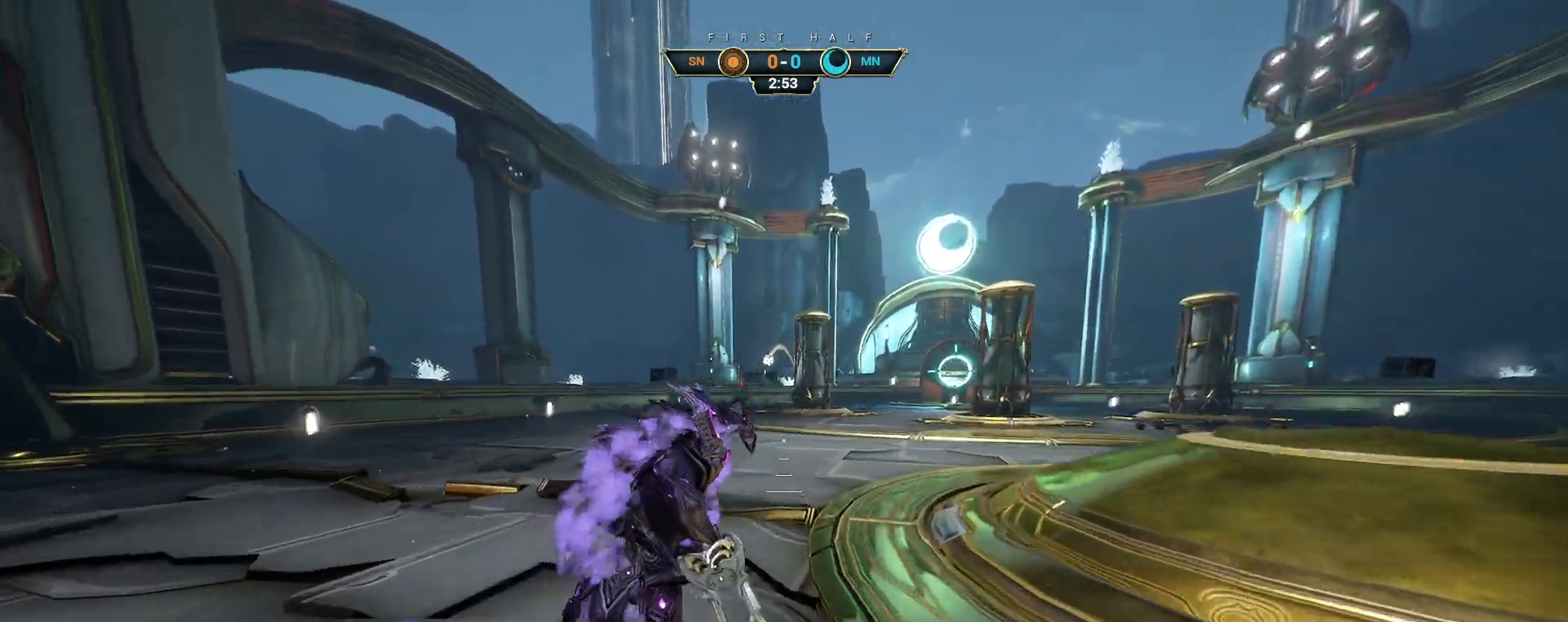
{"keys": ["w"], "mouse": [], "events": []}
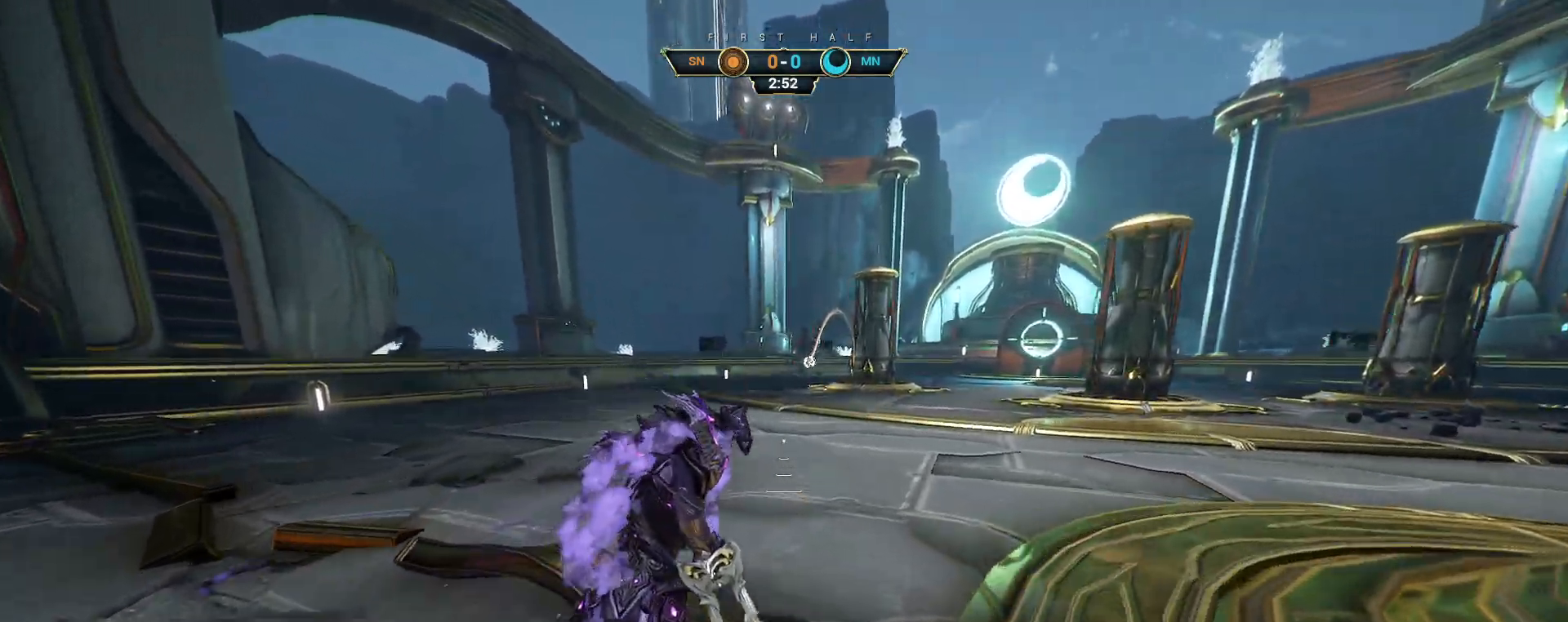
{"keys": ["a", "s"], "mouse": [], "events": [[200, "a", "down"], [250, "w", "up"], [433, "s", "down"]]}
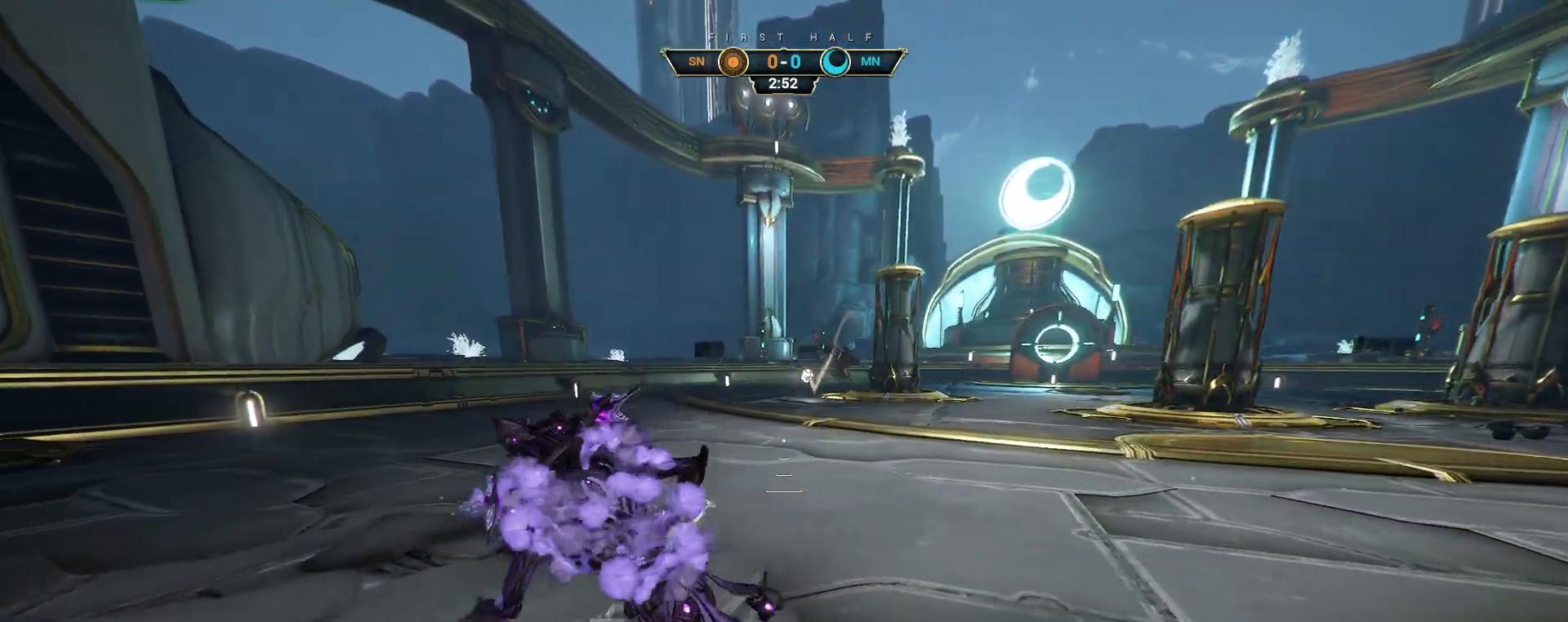
{"keys": ["s"], "mouse": [], "events": [[467, "a", "up"]]}
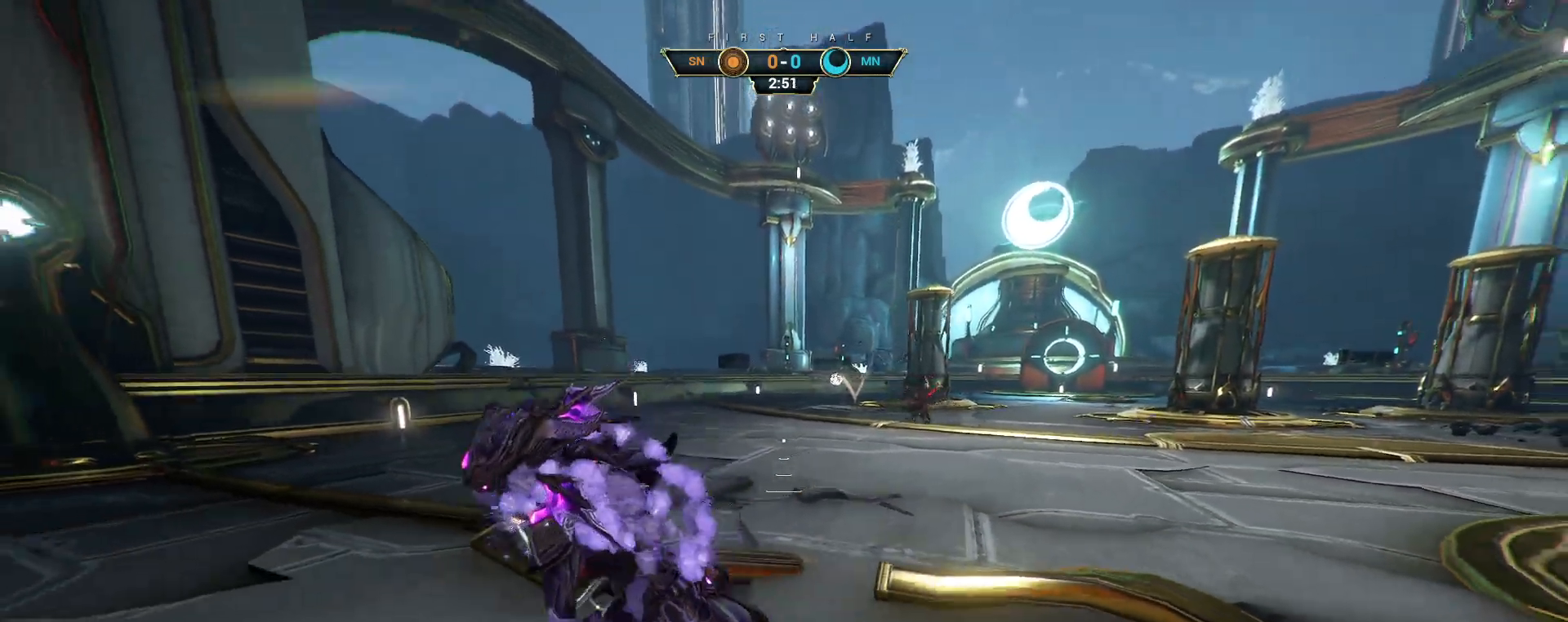
{"keys": ["s"], "mouse": [], "events": []}
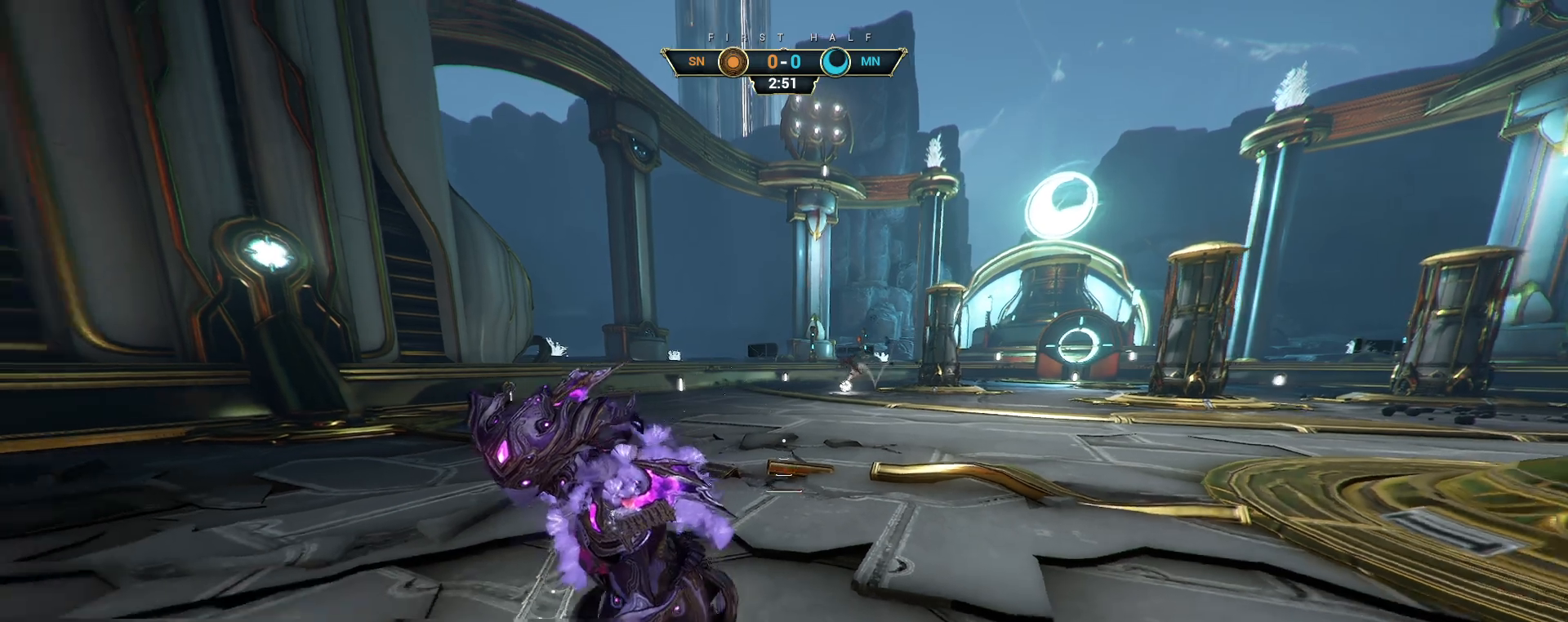
{"keys": ["s"], "mouse": [], "events": []}
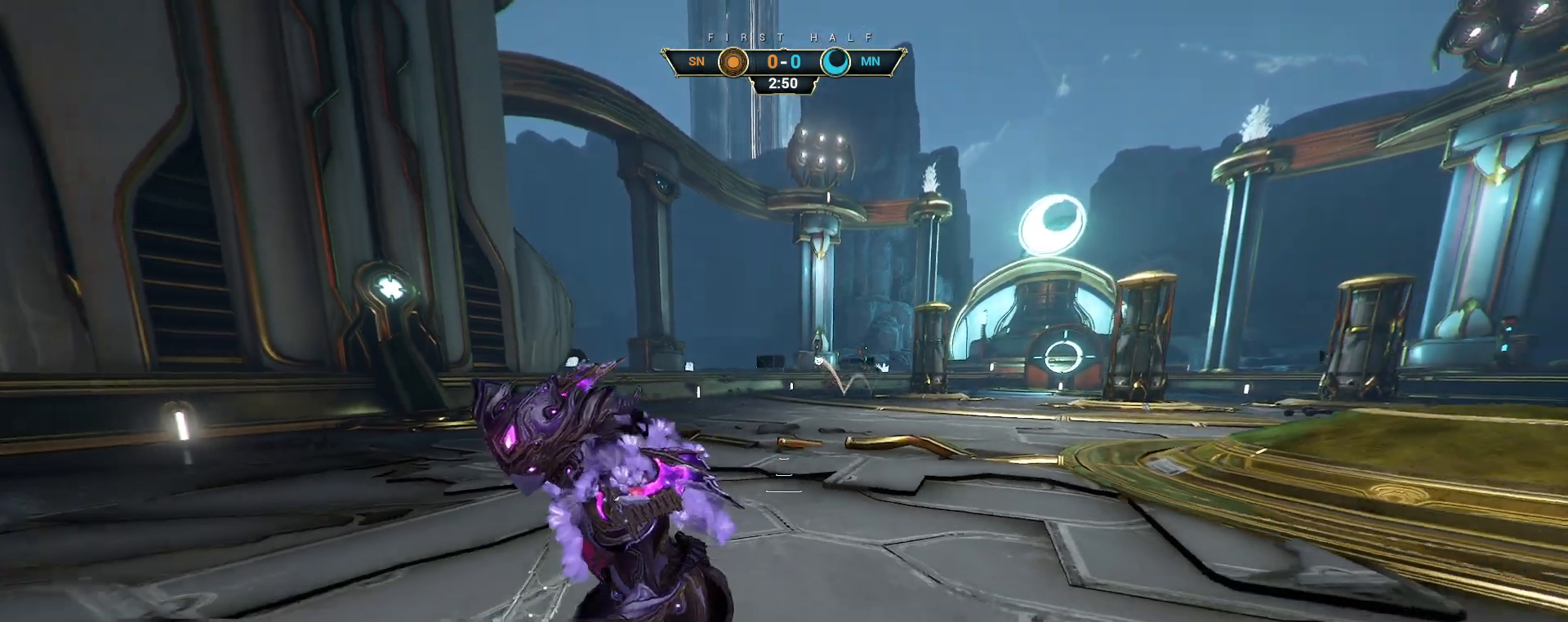
{"keys": ["w"], "mouse": [], "events": [[150, "a", "down"], [267, "s", "up"], [417, "w", "down"], [467, "a", "up"]]}
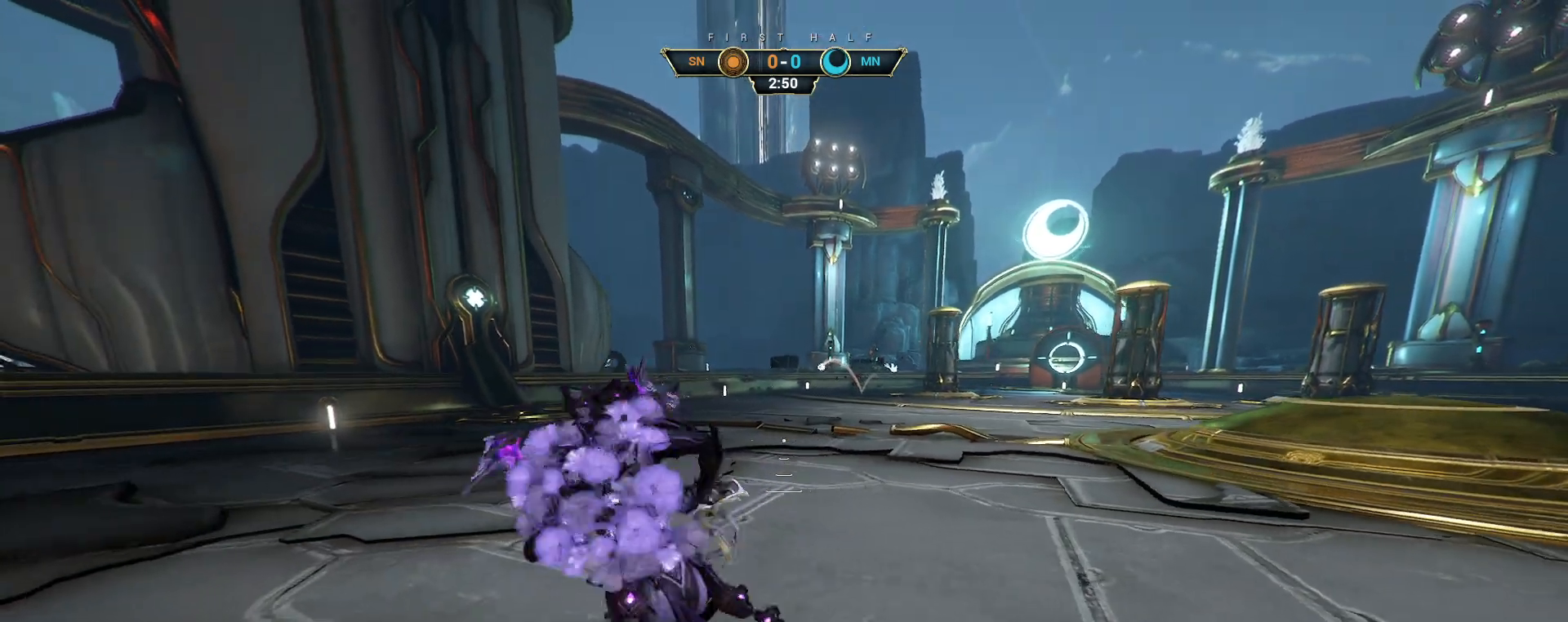
{"keys": ["w"], "mouse": [], "events": [[100, "w", "up"], [383, "w", "down"]]}
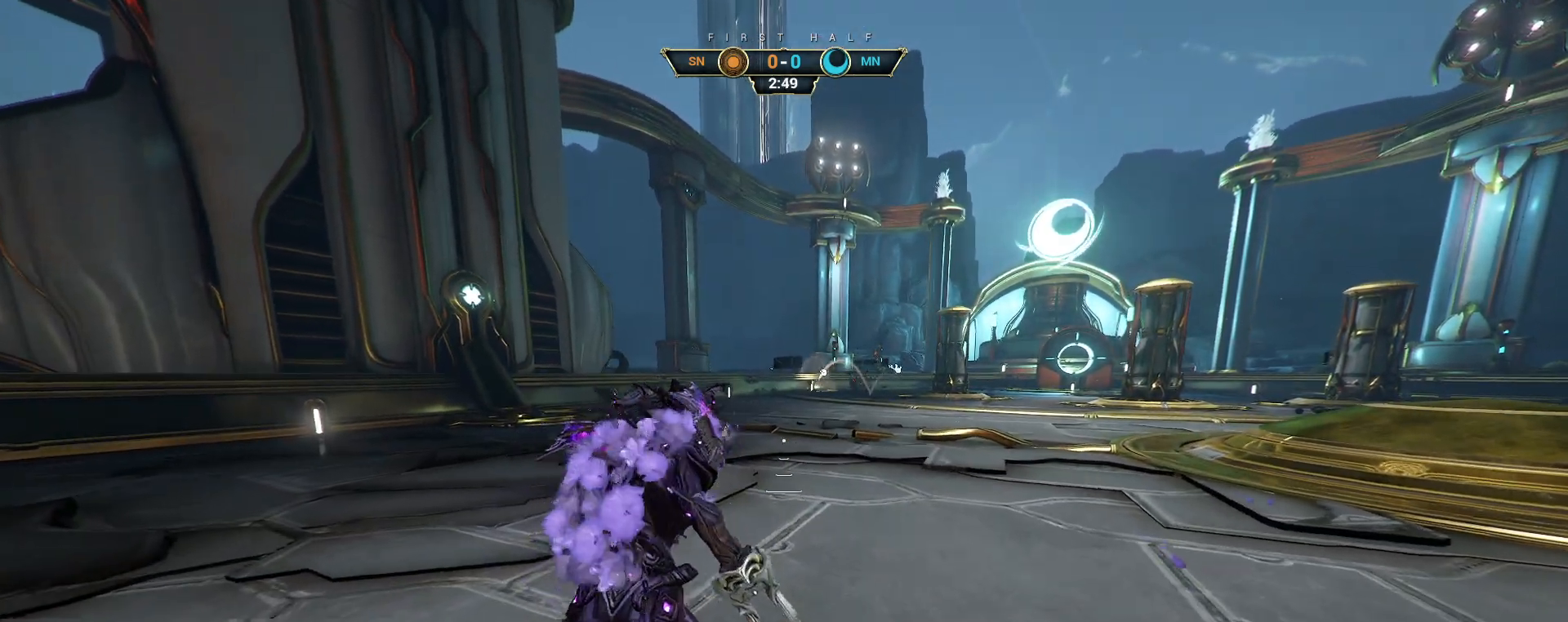
{"keys": ["d", "w"], "mouse": [], "events": [[233, "d", "down"]]}
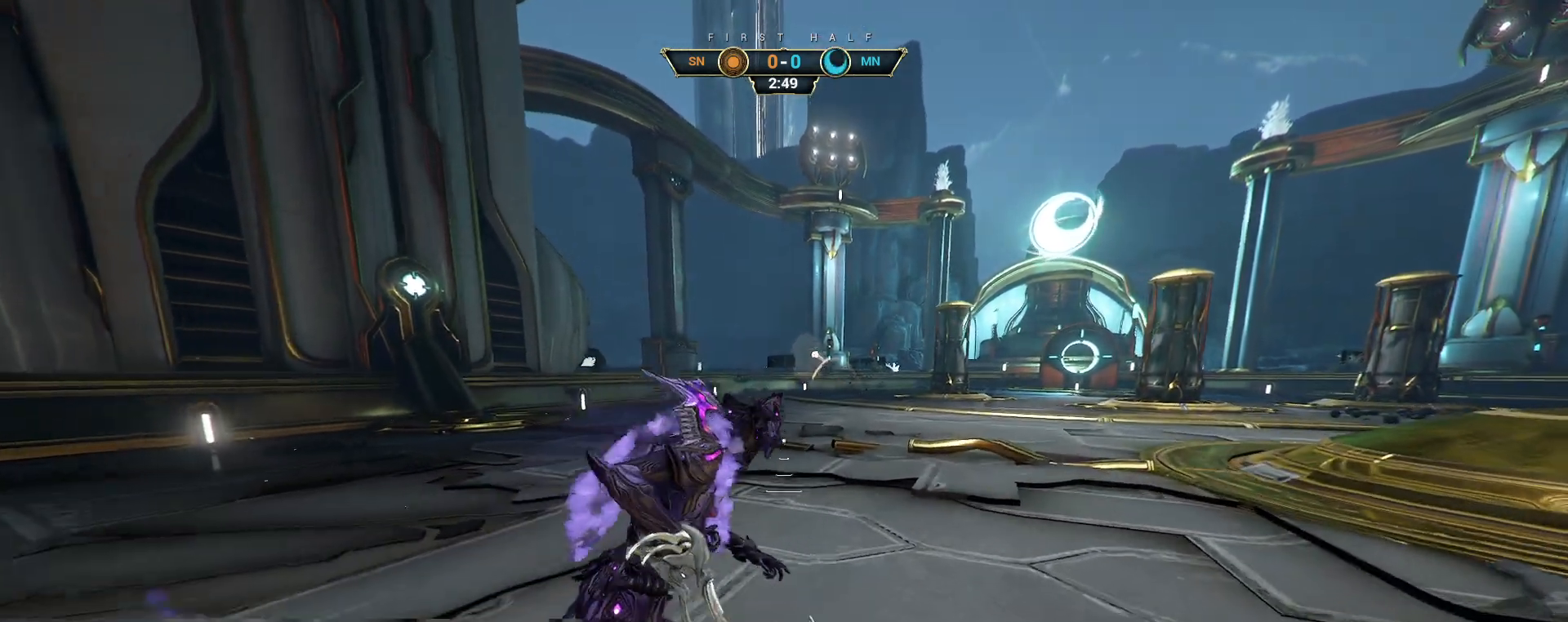
{"keys": ["a", "w"], "mouse": [], "events": [[183, "d", "up"], [467, "a", "down"]]}
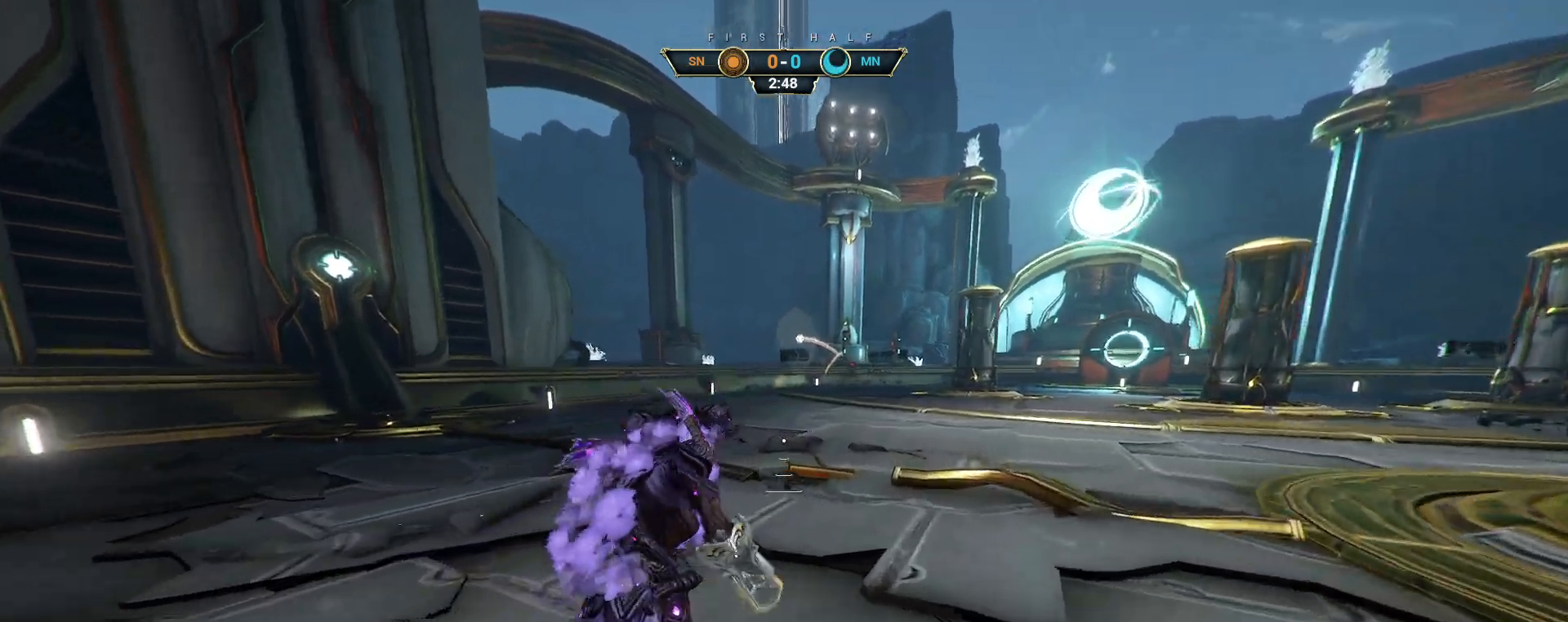
{"keys": ["s"], "mouse": [], "events": [[50, "w", "up"], [250, "s", "down"], [317, "a", "up"]]}
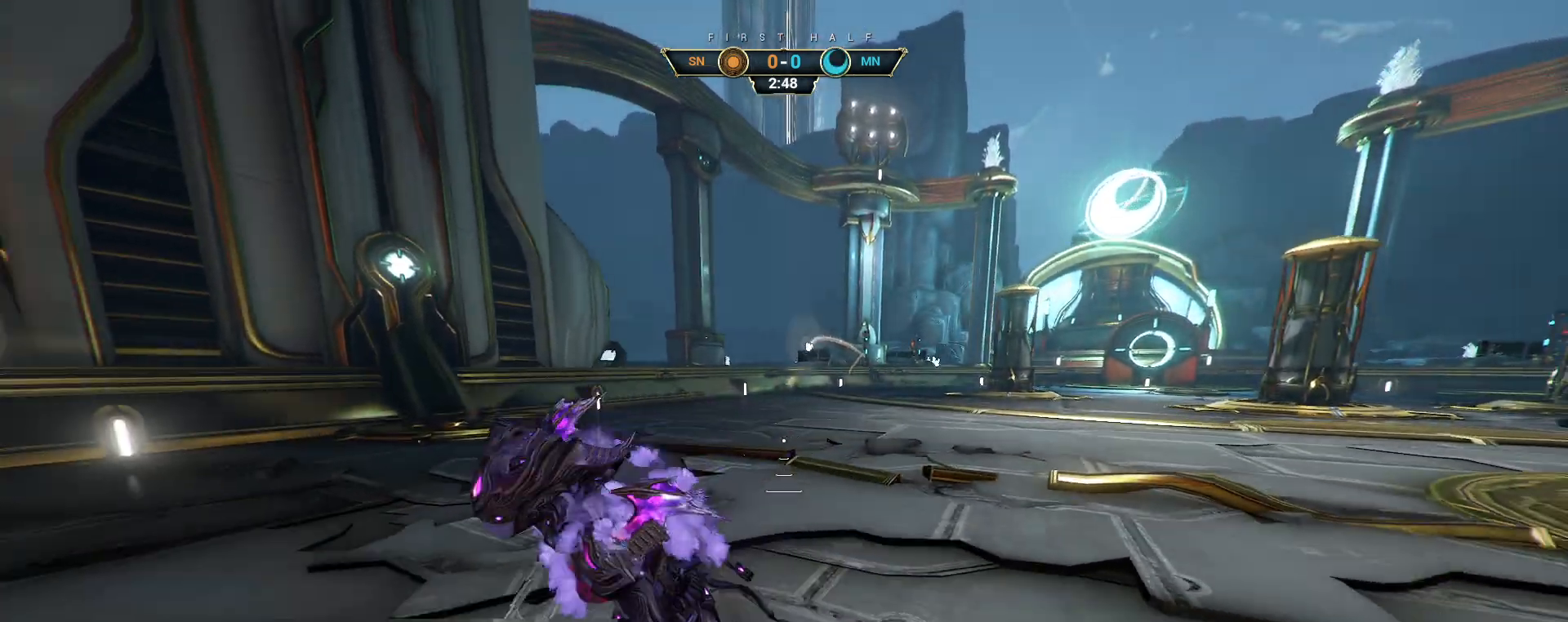
{"keys": ["a"], "mouse": [], "events": [[250, "a", "down"], [400, "s", "up"]]}
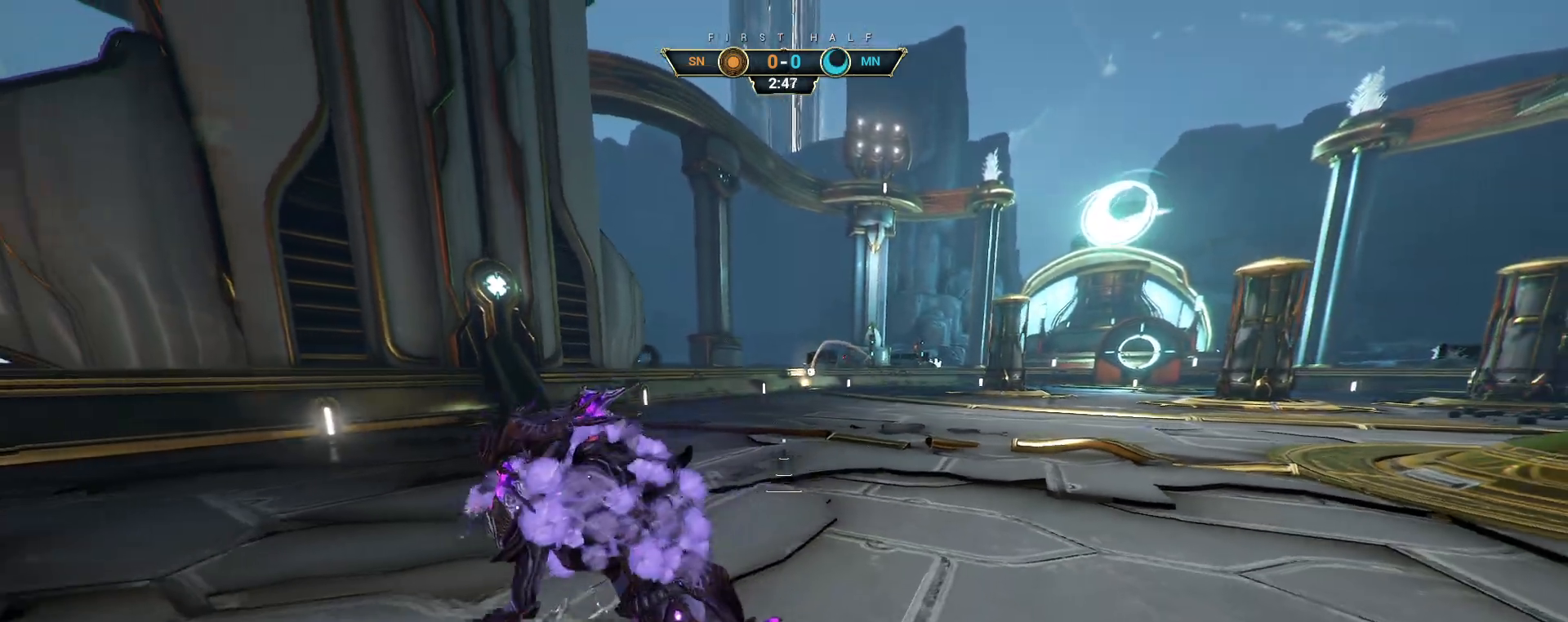
{"keys": ["d", "s"], "mouse": [], "events": [[217, "s", "down"], [250, "a", "up"], [433, "d", "down"]]}
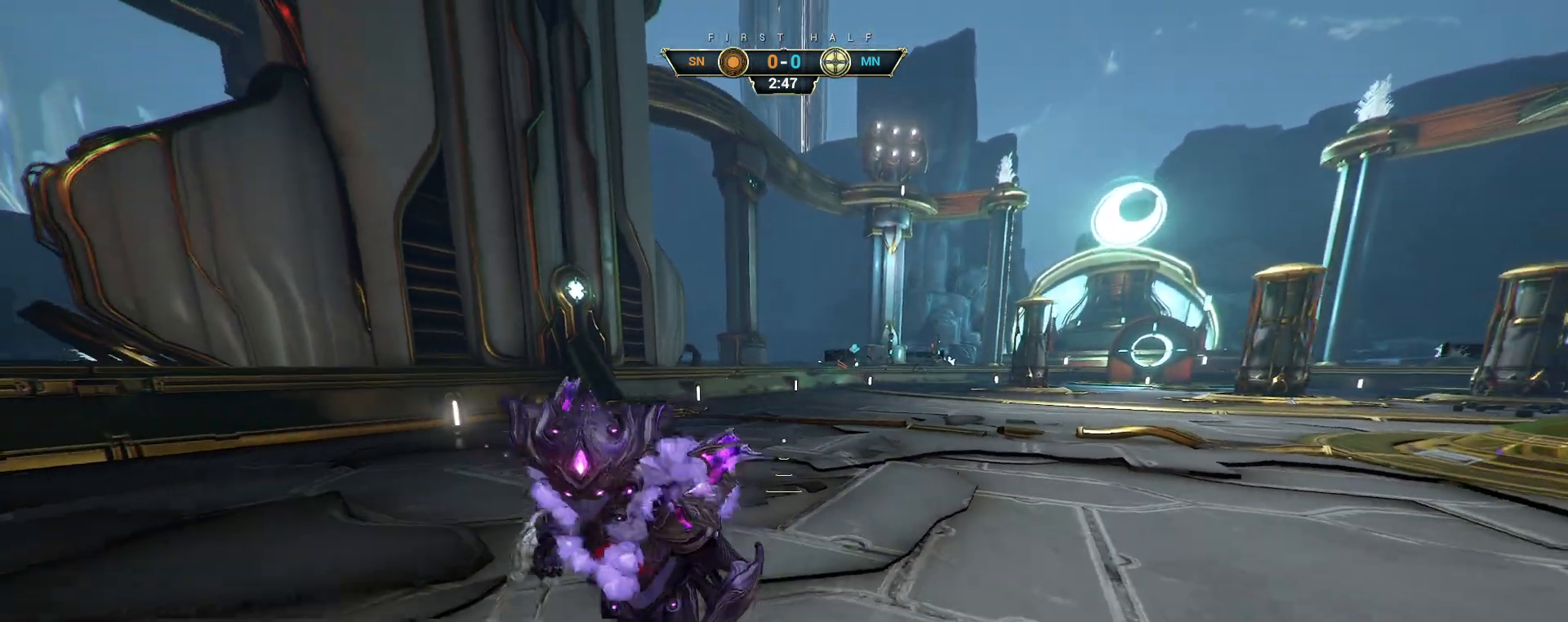
{"keys": ["d"], "mouse": [], "events": [[433, "s", "up"]]}